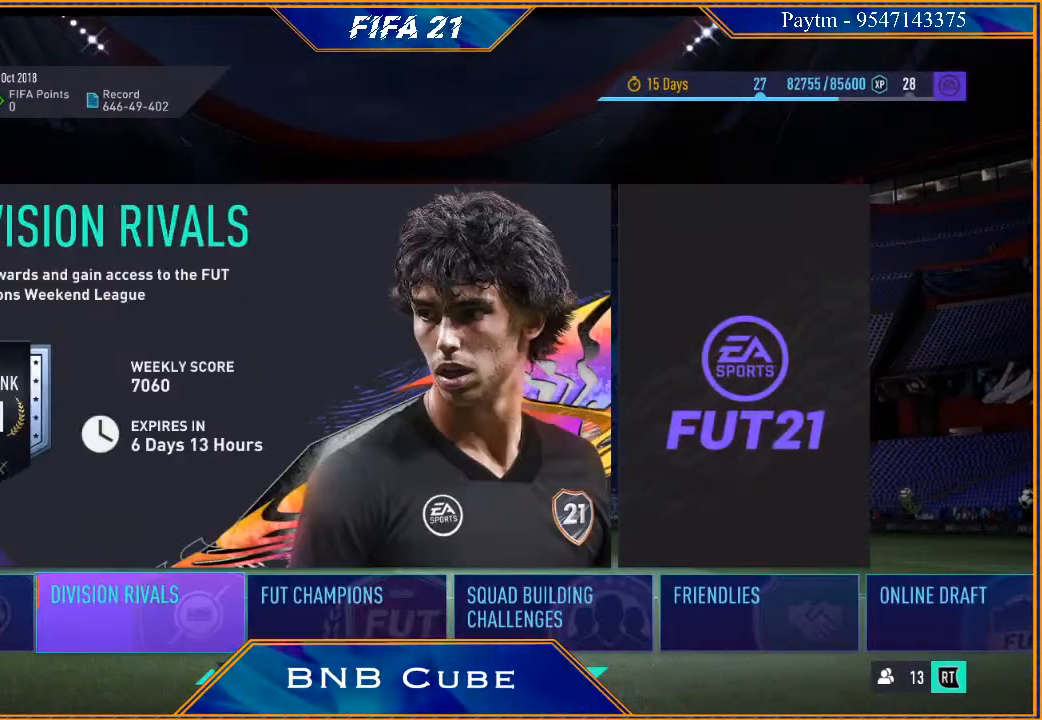
Gameplay with a controller (Xbox layout); each line is a JSON object with the inputs held at the frame after it. "events" lists button and stick changes between this image and that frame as [ms after this image, input, new state], when the widget could be followed in between. Not read: L3.
{"buttons": [], "left_stick": "center", "right_stick": "center", "events": []}
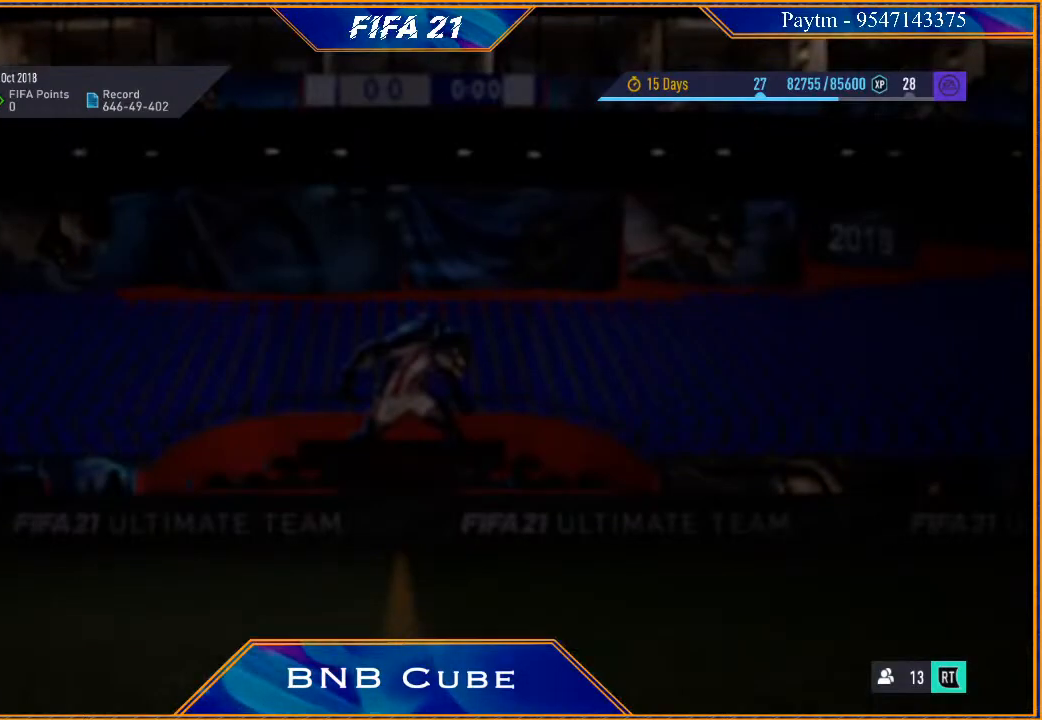
{"buttons": [], "left_stick": "center", "right_stick": "center", "events": []}
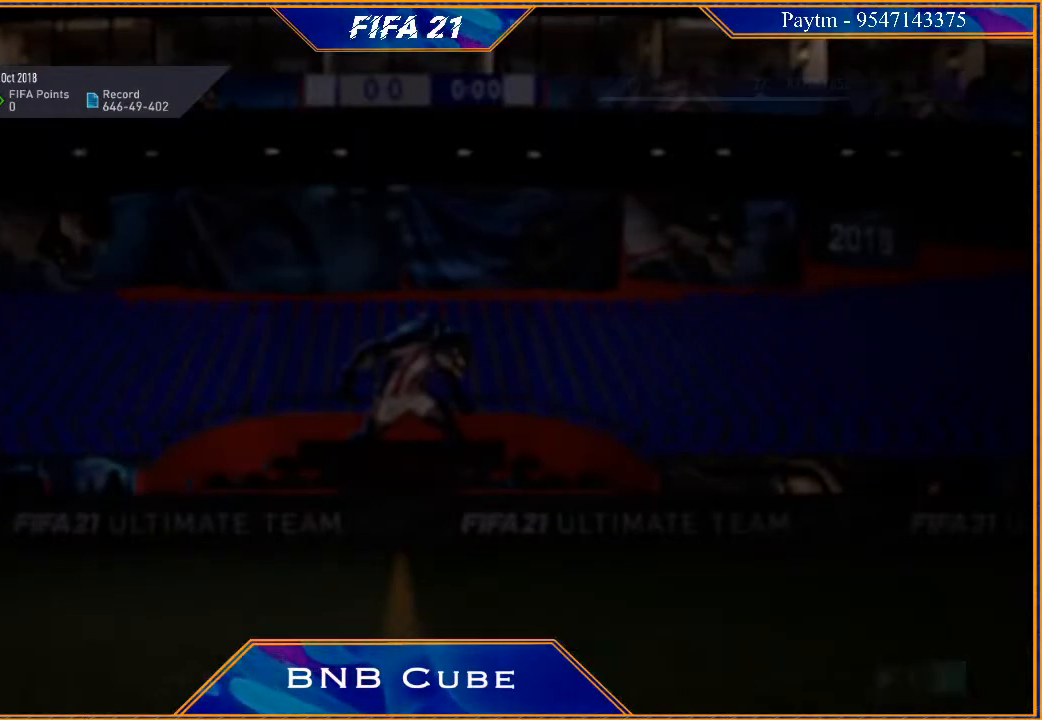
{"buttons": [], "left_stick": "center", "right_stick": "center", "events": []}
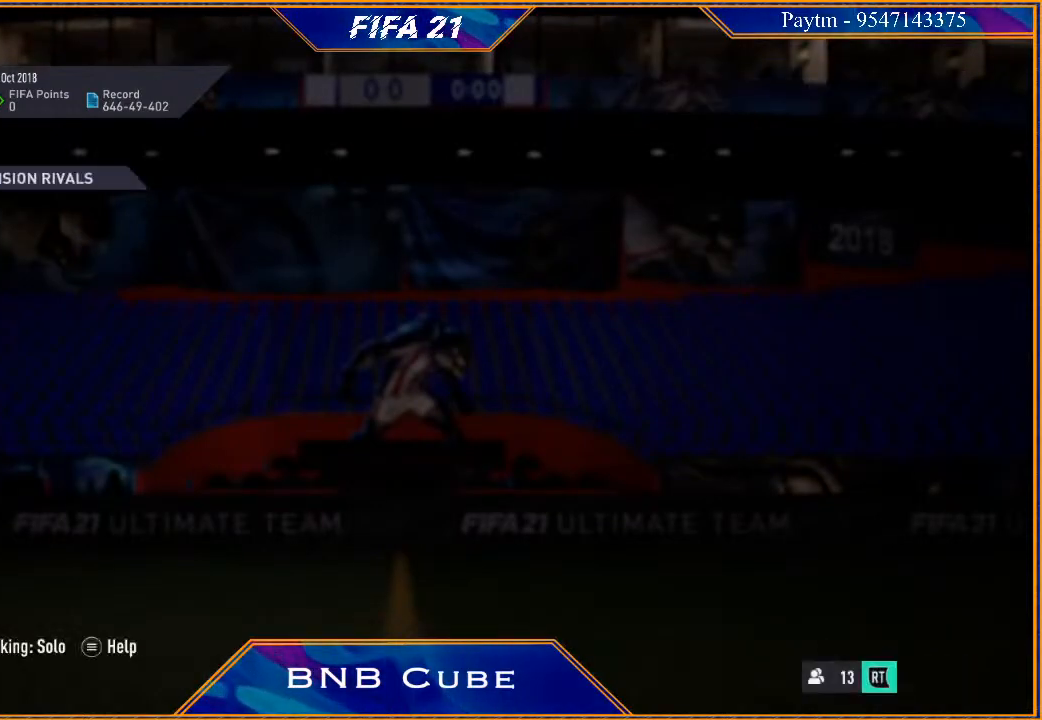
{"buttons": [], "left_stick": "center", "right_stick": "center", "events": []}
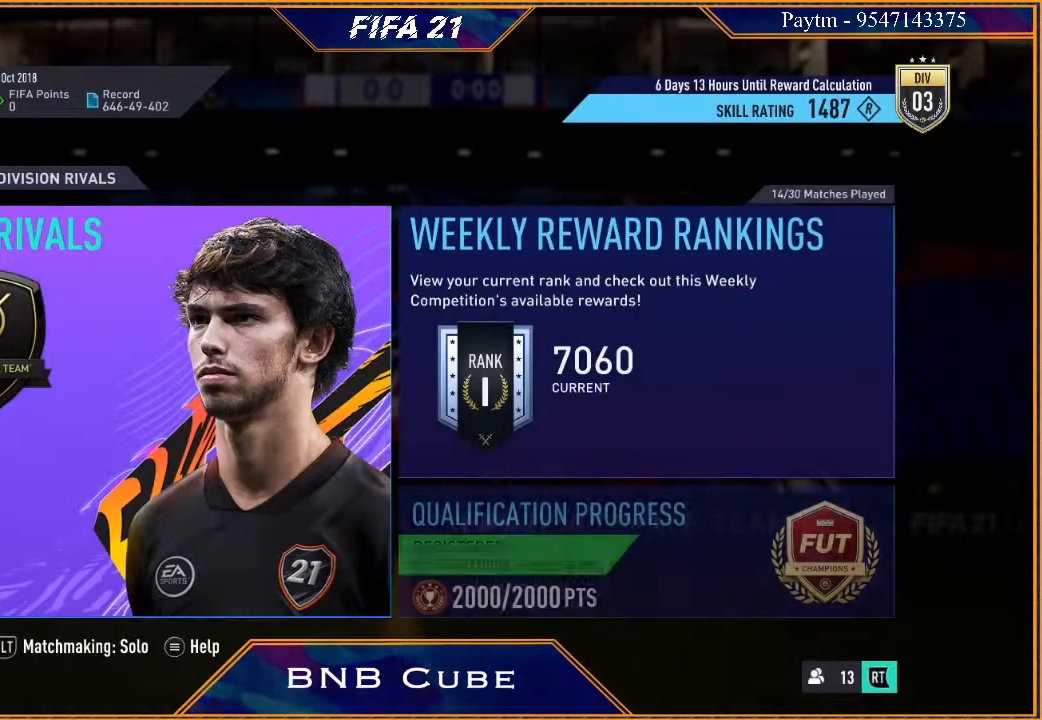
{"buttons": ["A"], "left_stick": "center", "right_stick": "center", "events": [[467, "A", "down"]]}
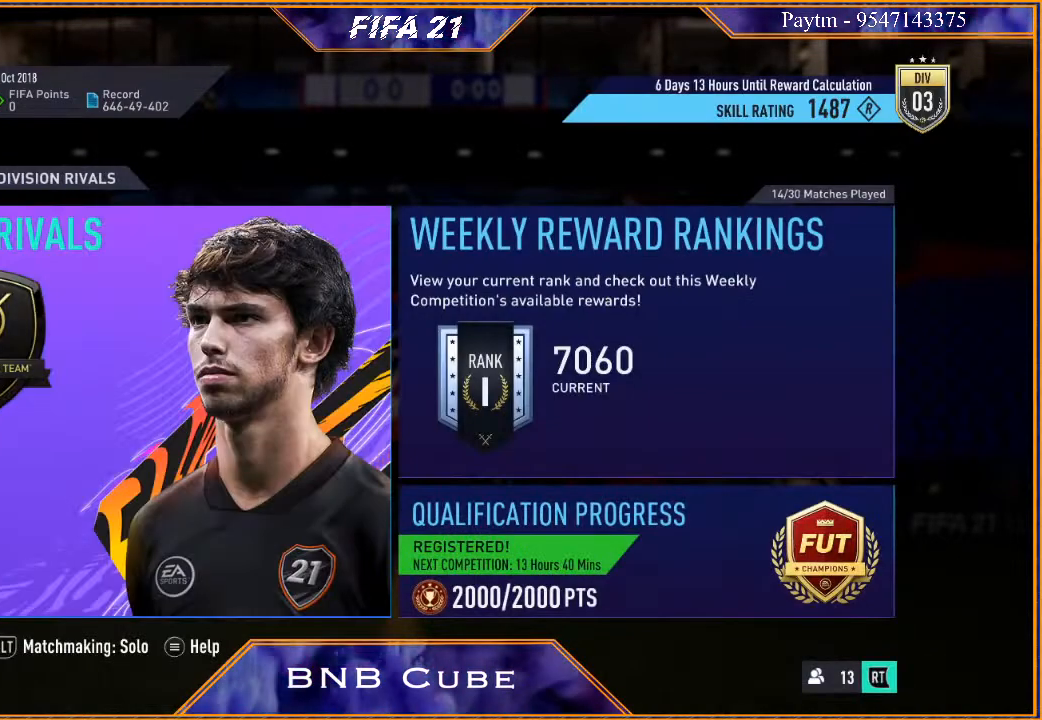
{"buttons": [], "left_stick": "center", "right_stick": "center", "events": [[133, "A", "up"]]}
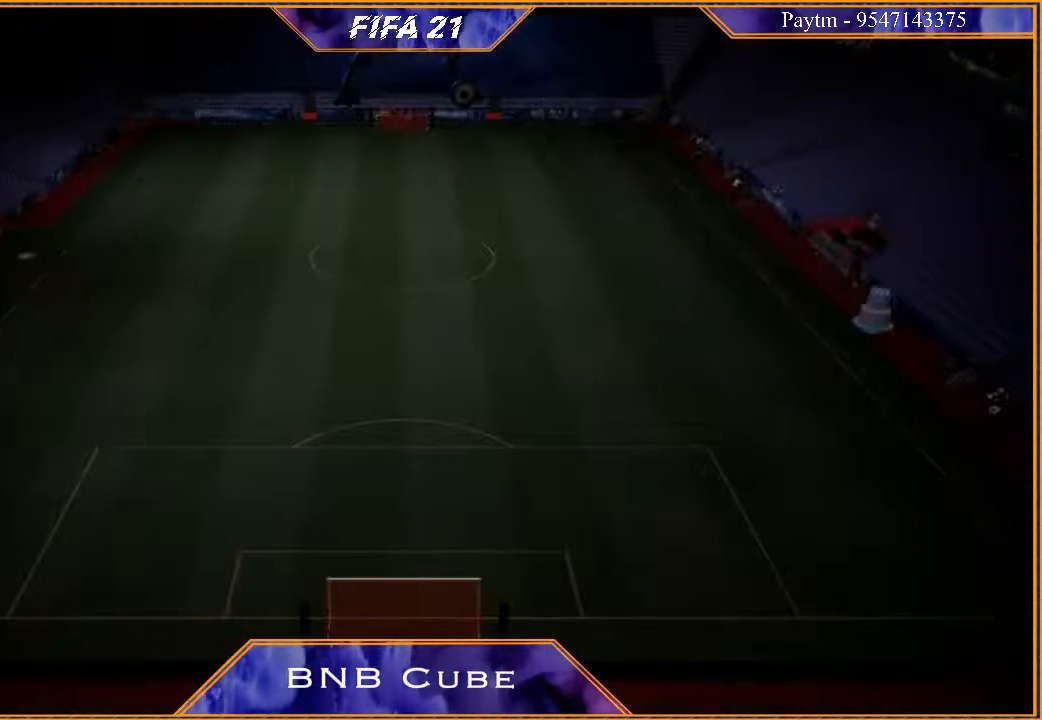
{"buttons": [], "left_stick": "center", "right_stick": "center", "events": []}
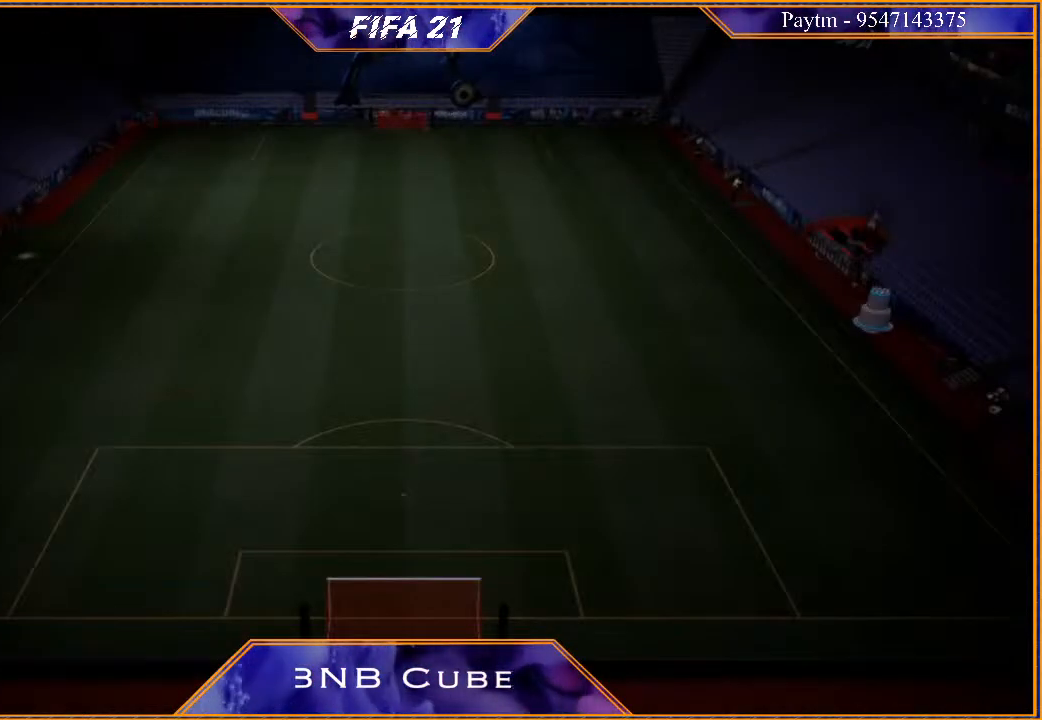
{"buttons": [], "left_stick": "center", "right_stick": "center", "events": []}
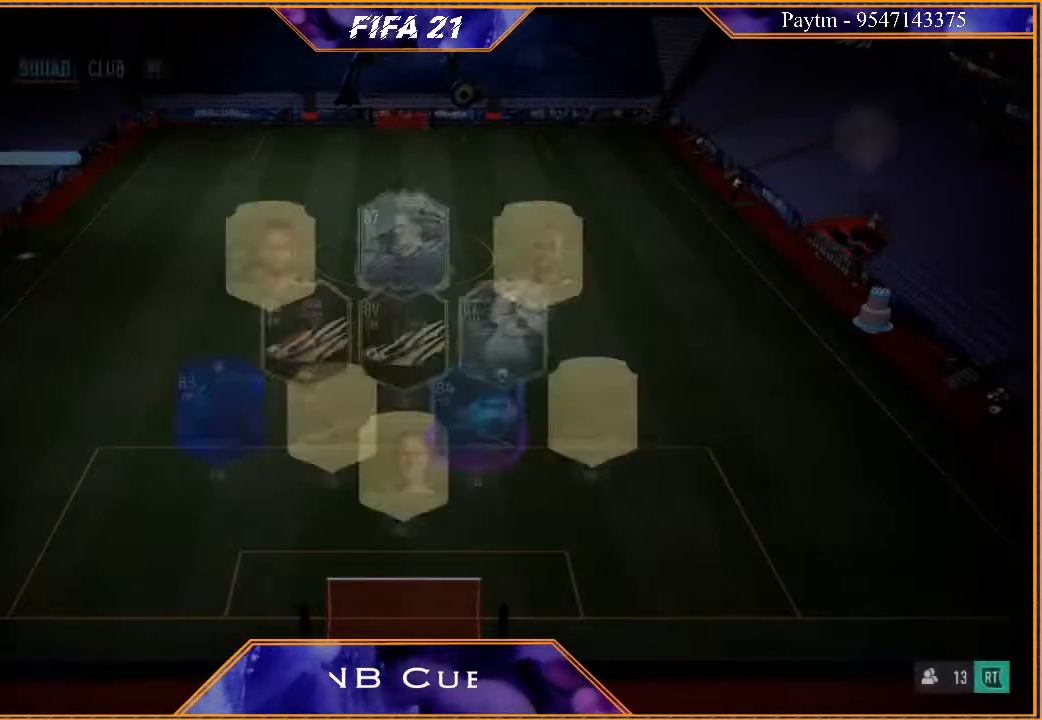
{"buttons": [], "left_stick": "center", "right_stick": "center", "events": []}
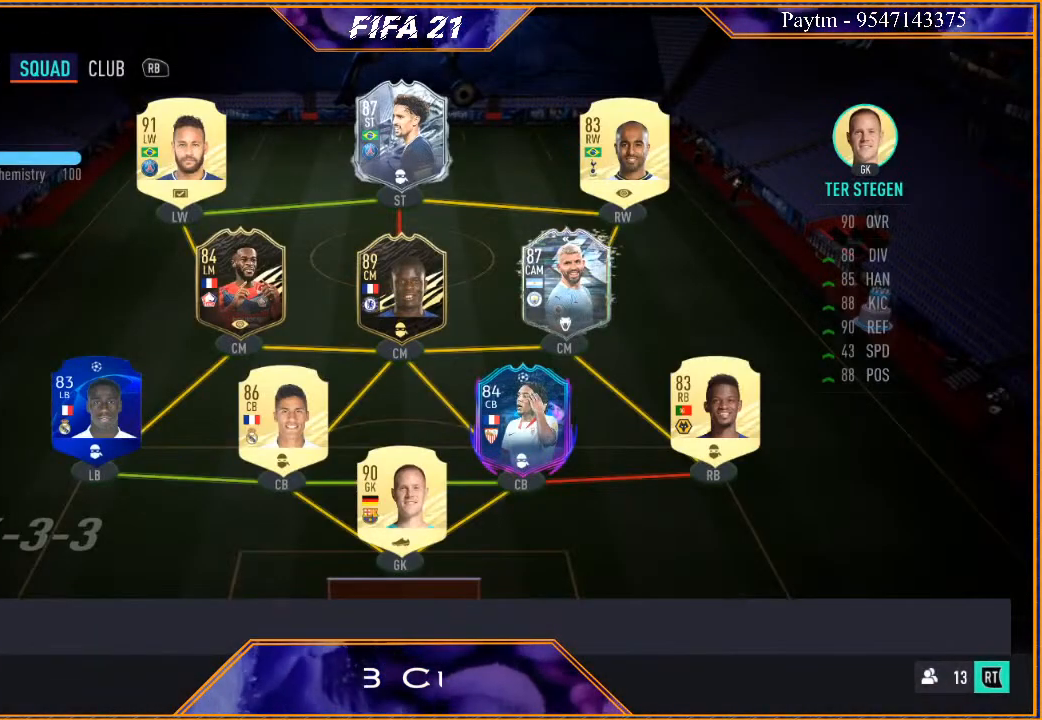
{"buttons": [], "left_stick": "center", "right_stick": "center", "events": []}
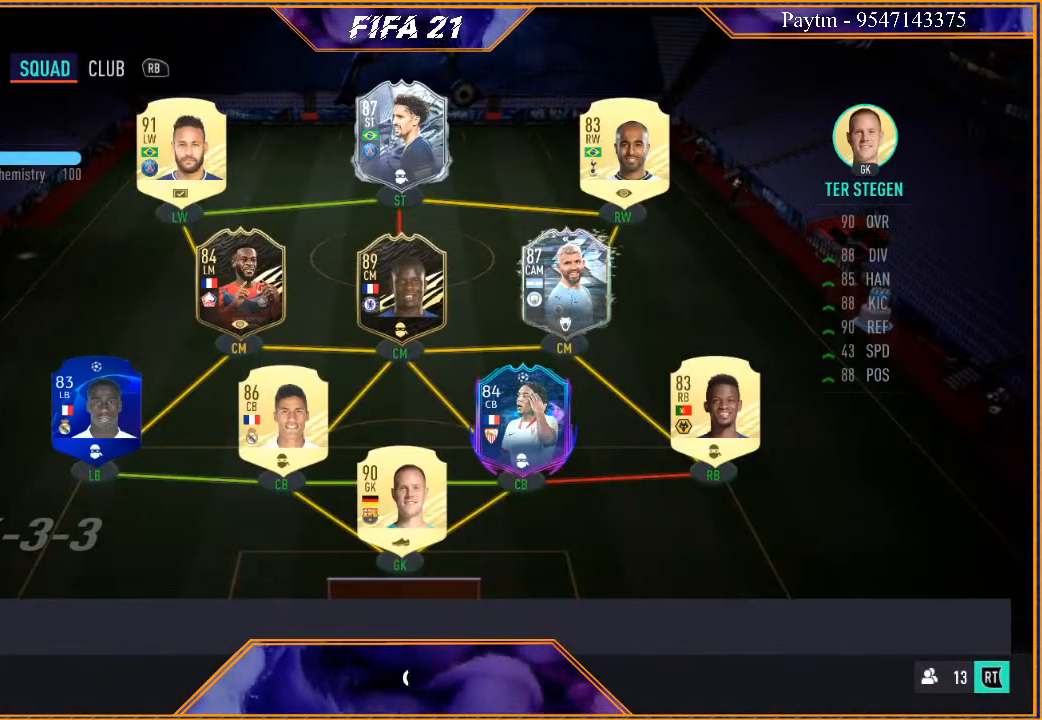
{"buttons": [], "left_stick": "center", "right_stick": "center", "events": []}
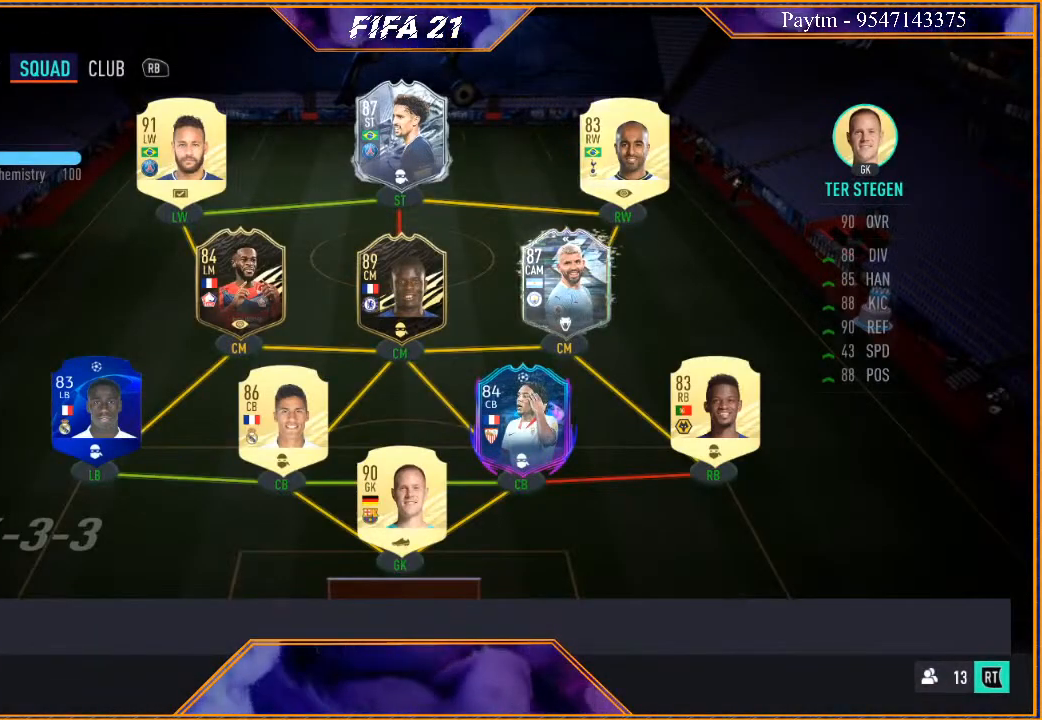
{"buttons": [], "left_stick": "center", "right_stick": "center", "events": []}
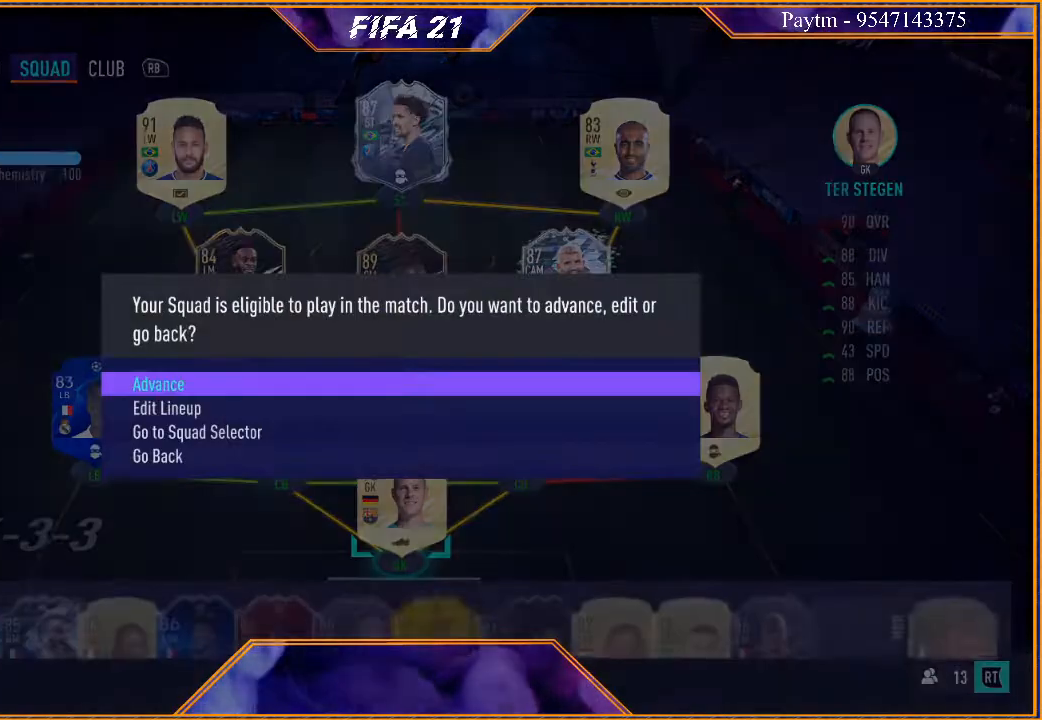
{"buttons": [], "left_stick": "center", "right_stick": "center", "events": [[333, "left_stick", "down"], [467, "left_stick", "center"]]}
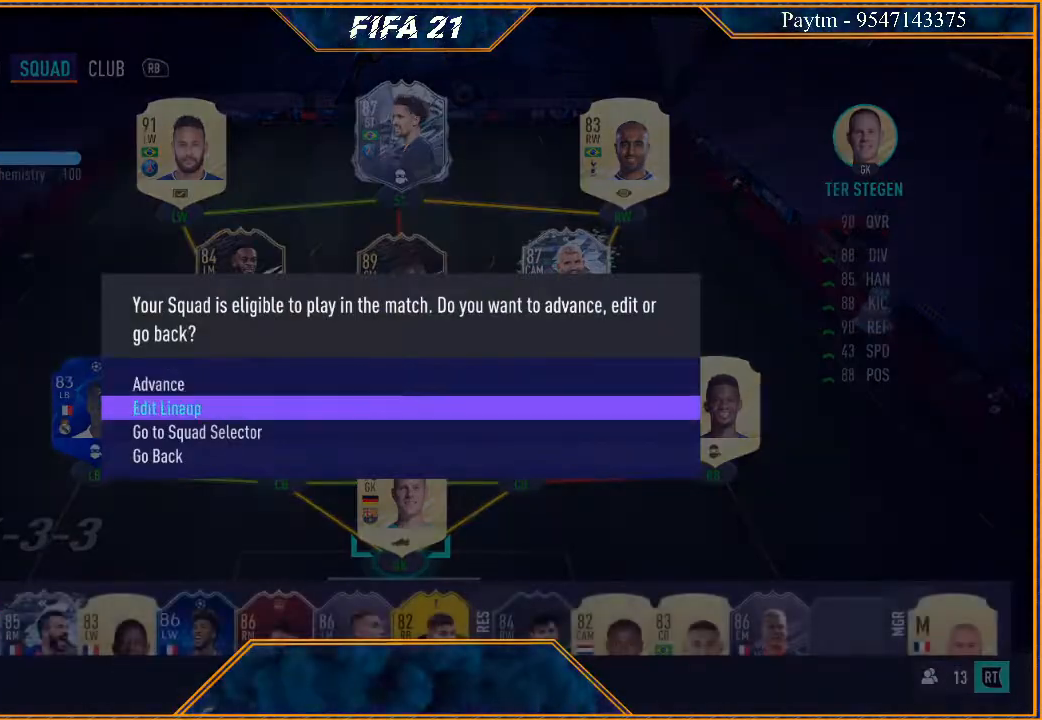
{"buttons": [], "left_stick": "center", "right_stick": "center", "events": [[100, "A", "down"], [233, "A", "up"], [400, "left_stick", "up"], [500, "left_stick", "center"]]}
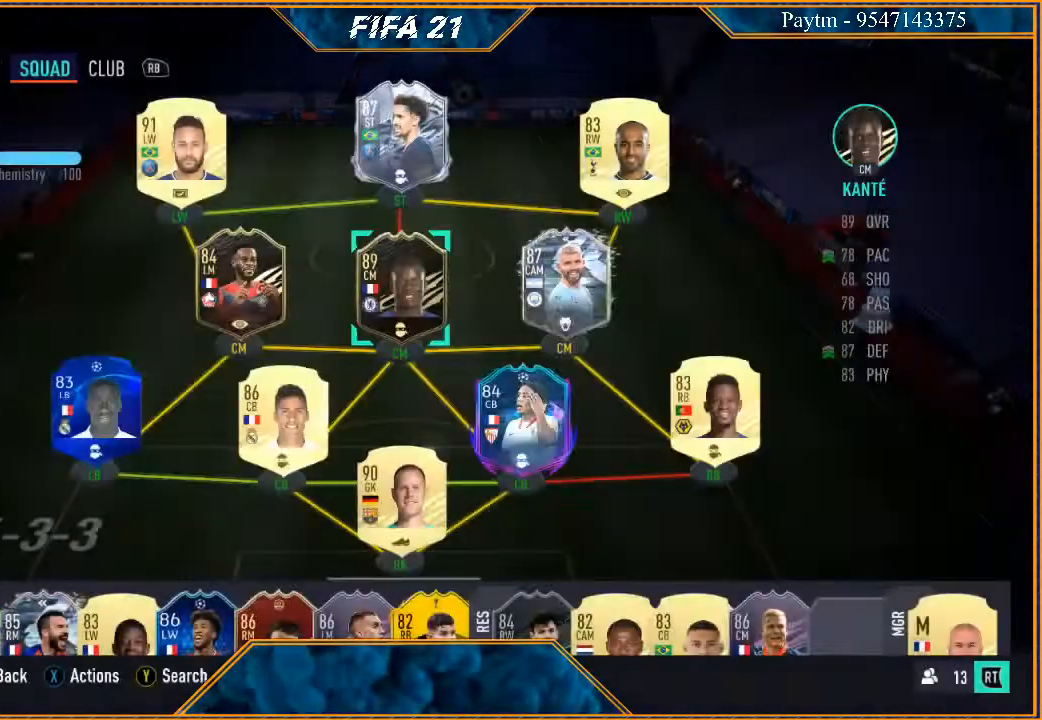
{"buttons": ["R3"], "left_stick": "center", "right_stick": "center", "events": [[133, "left_stick", "left"], [267, "left_stick", "center"], [433, "R3", "down"]]}
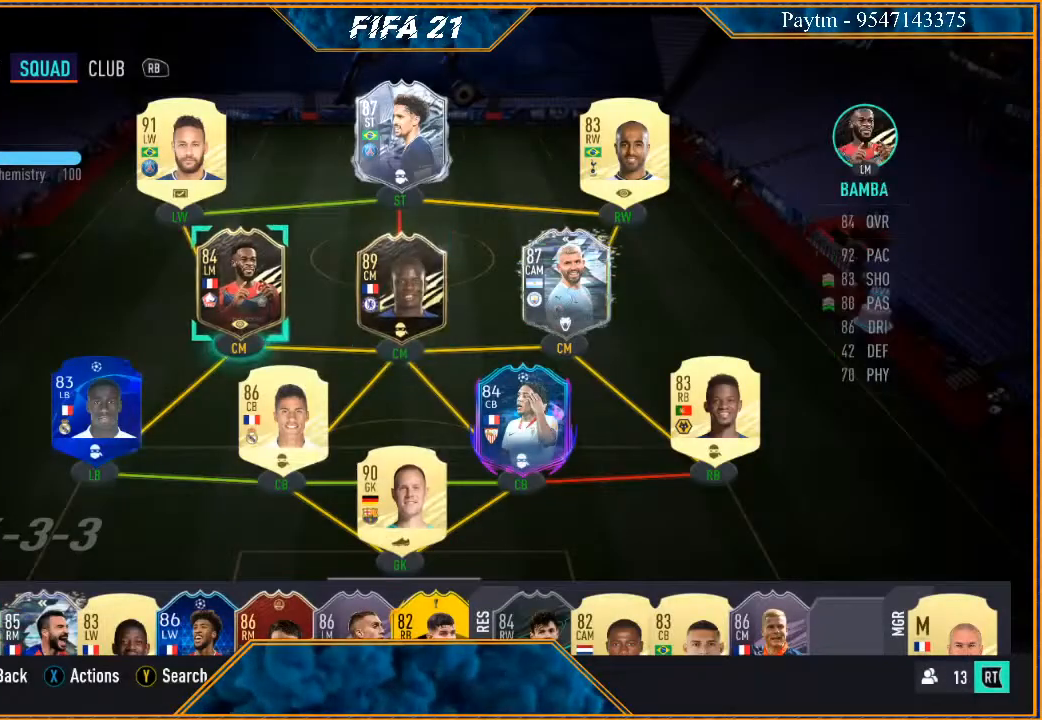
{"buttons": [], "left_stick": "center", "right_stick": "center", "events": [[100, "R3", "up"]]}
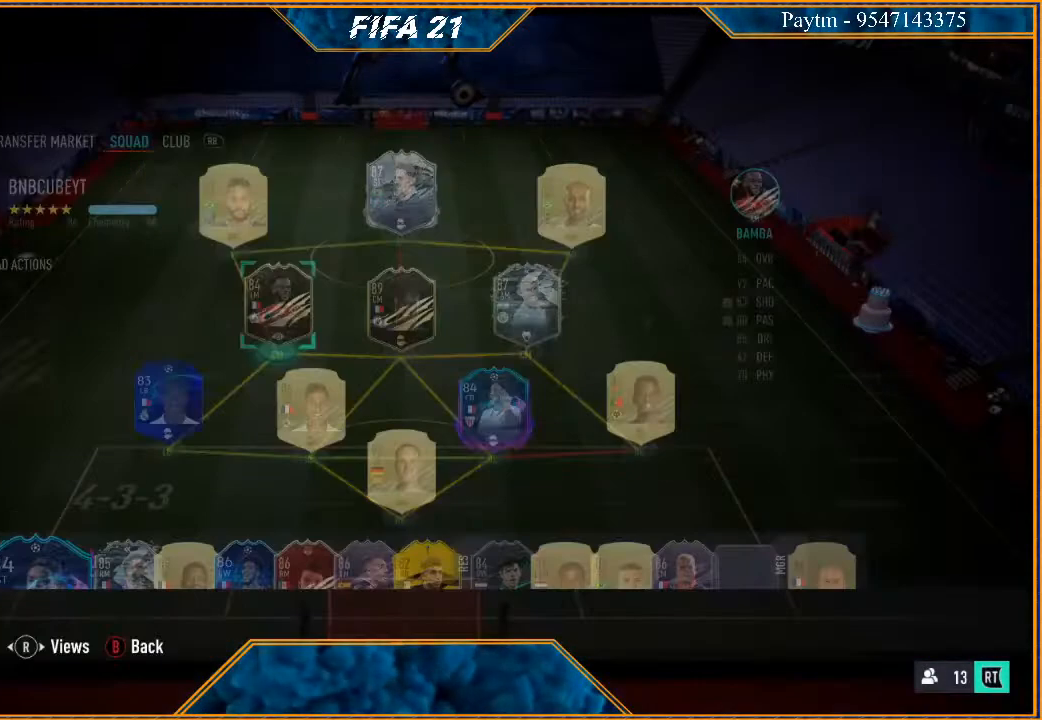
{"buttons": [], "left_stick": "center", "right_stick": "center", "events": []}
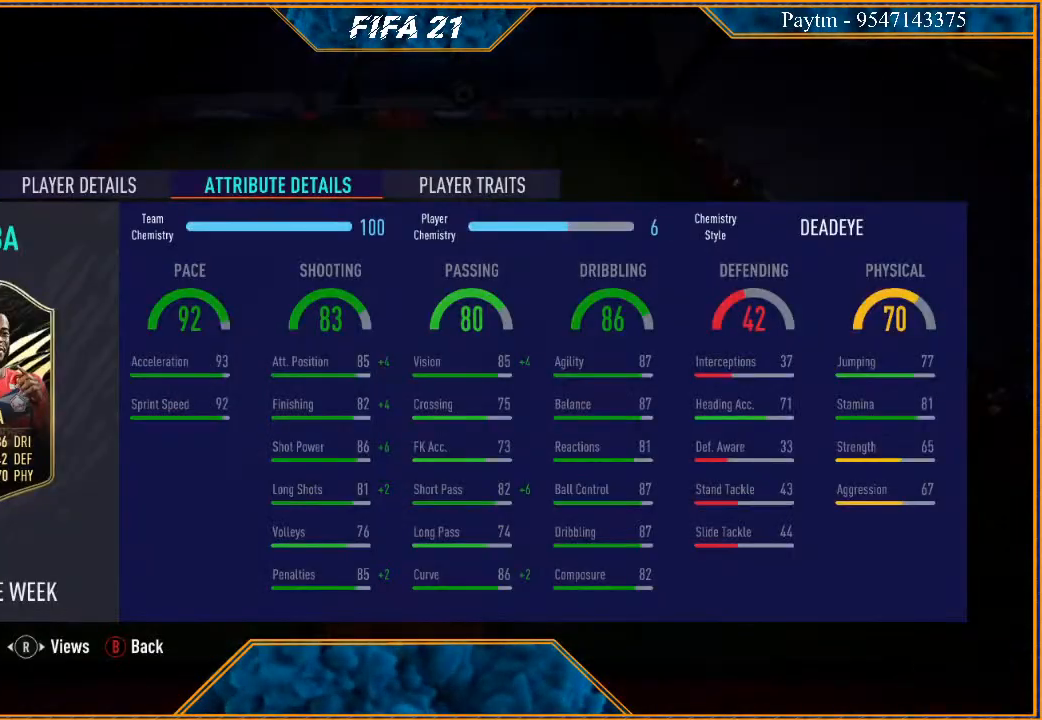
{"buttons": [], "left_stick": "center", "right_stick": "center", "events": []}
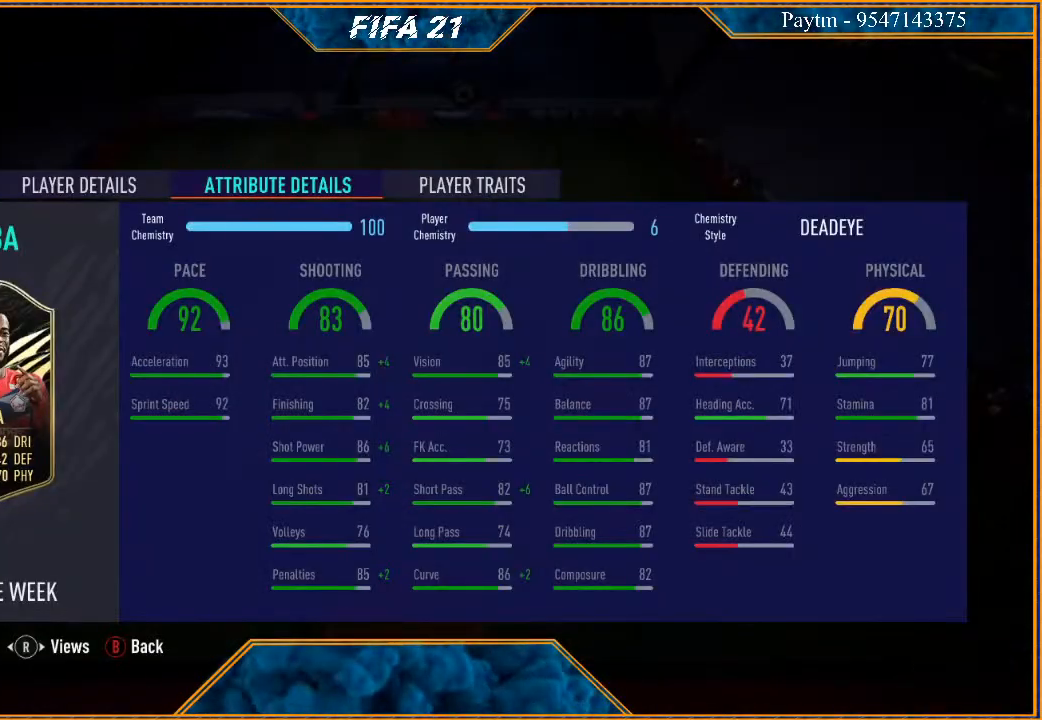
{"buttons": [], "left_stick": "center", "right_stick": "center", "events": []}
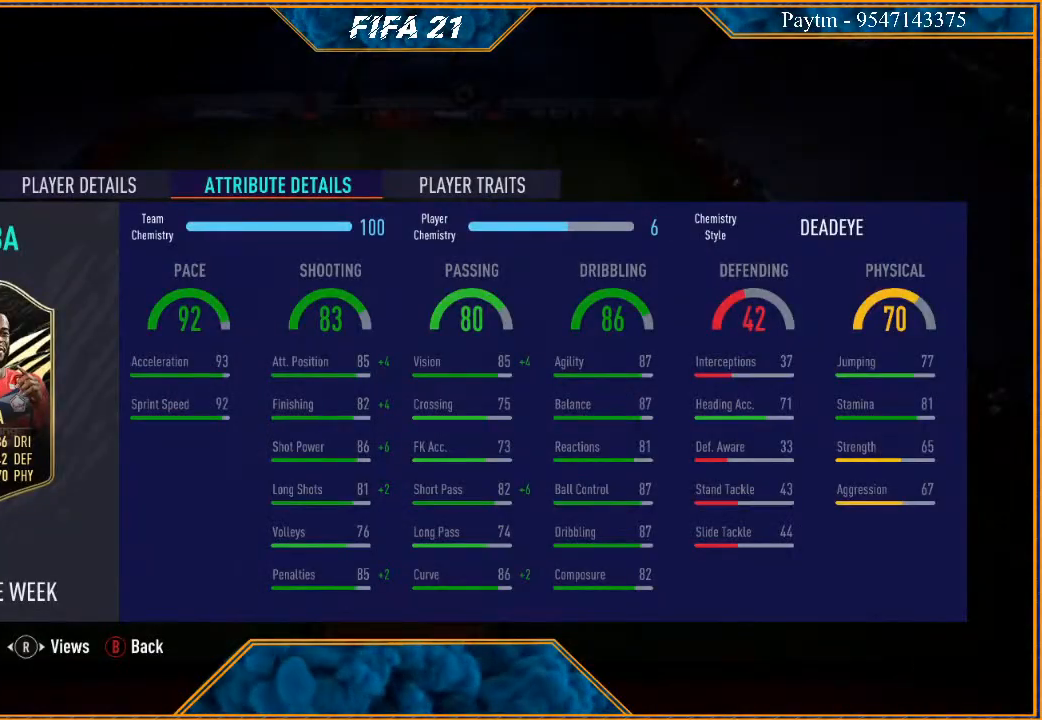
{"buttons": [], "left_stick": "center", "right_stick": "center", "events": []}
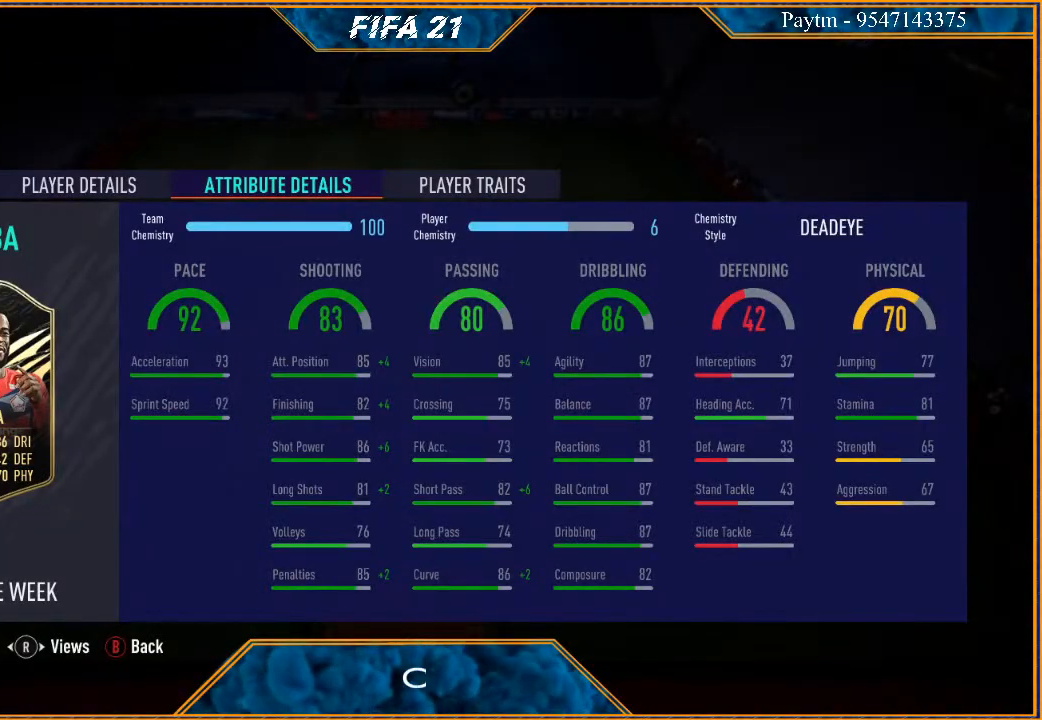
{"buttons": [], "left_stick": "center", "right_stick": "center", "events": []}
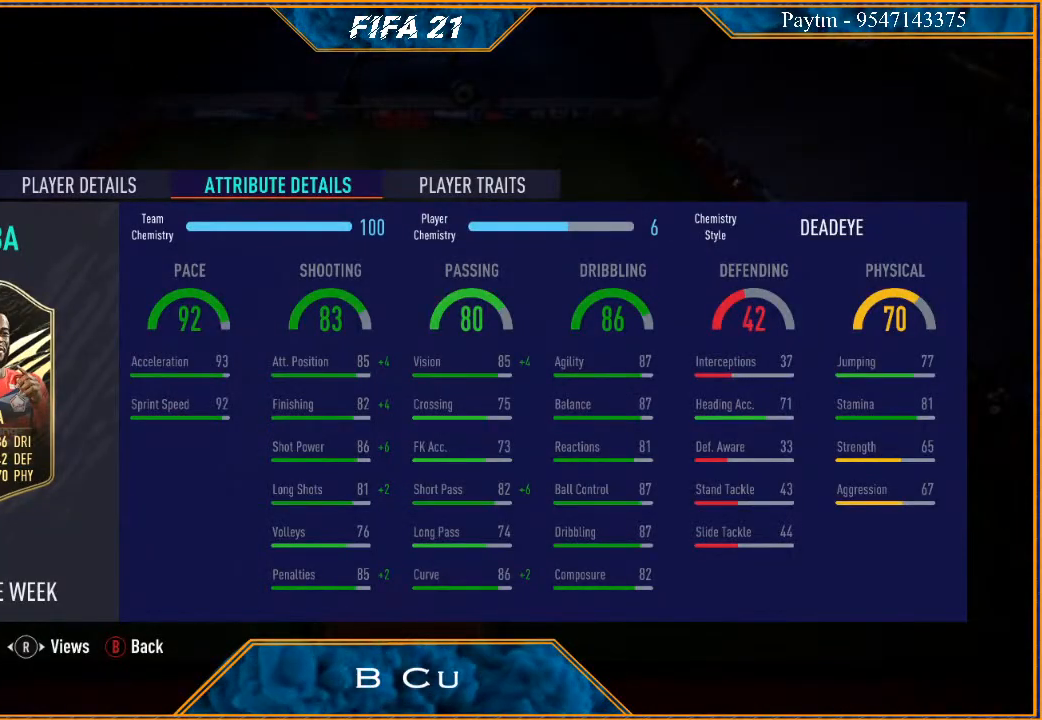
{"buttons": [], "left_stick": "center", "right_stick": "center", "events": []}
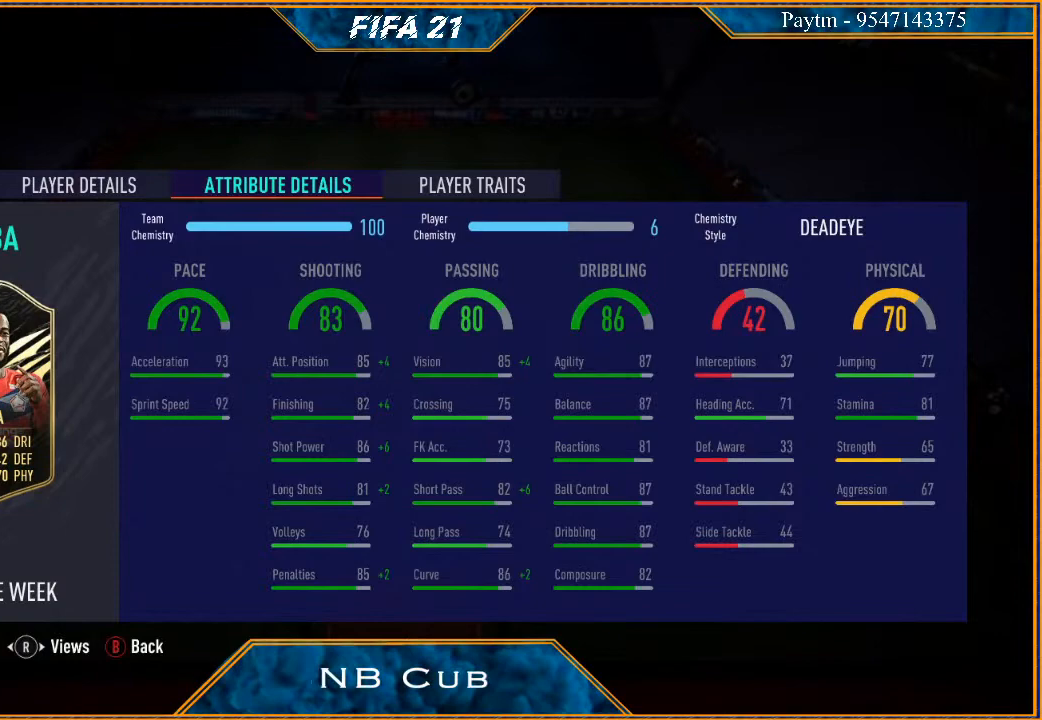
{"buttons": [], "left_stick": "center", "right_stick": "center", "events": []}
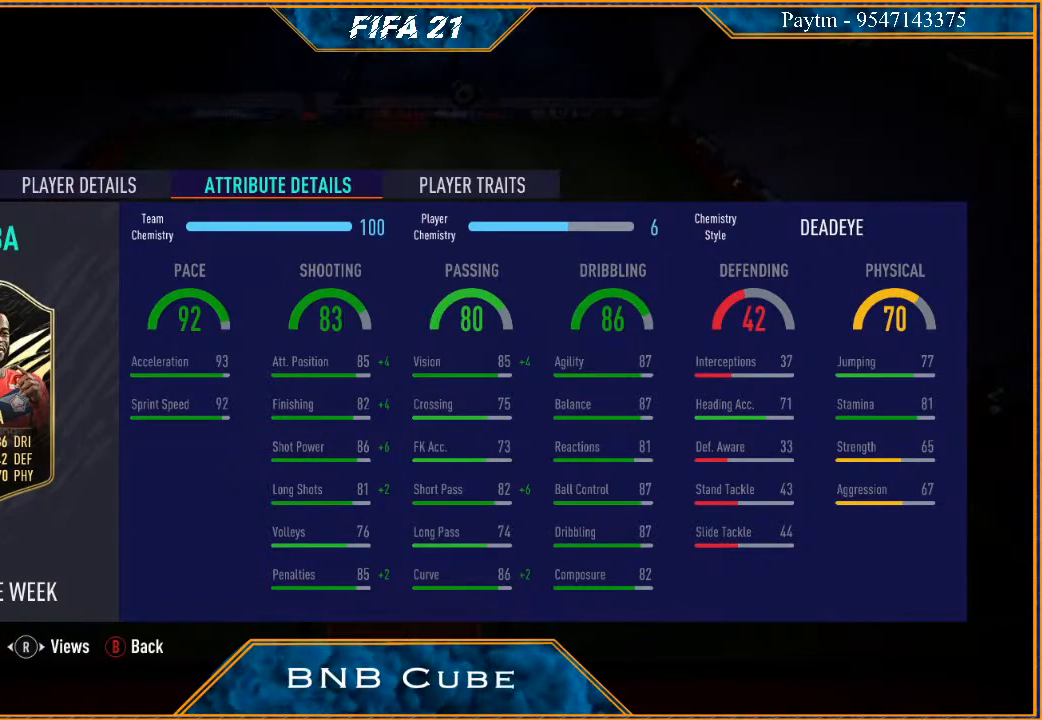
{"buttons": [], "left_stick": "center", "right_stick": "center", "events": []}
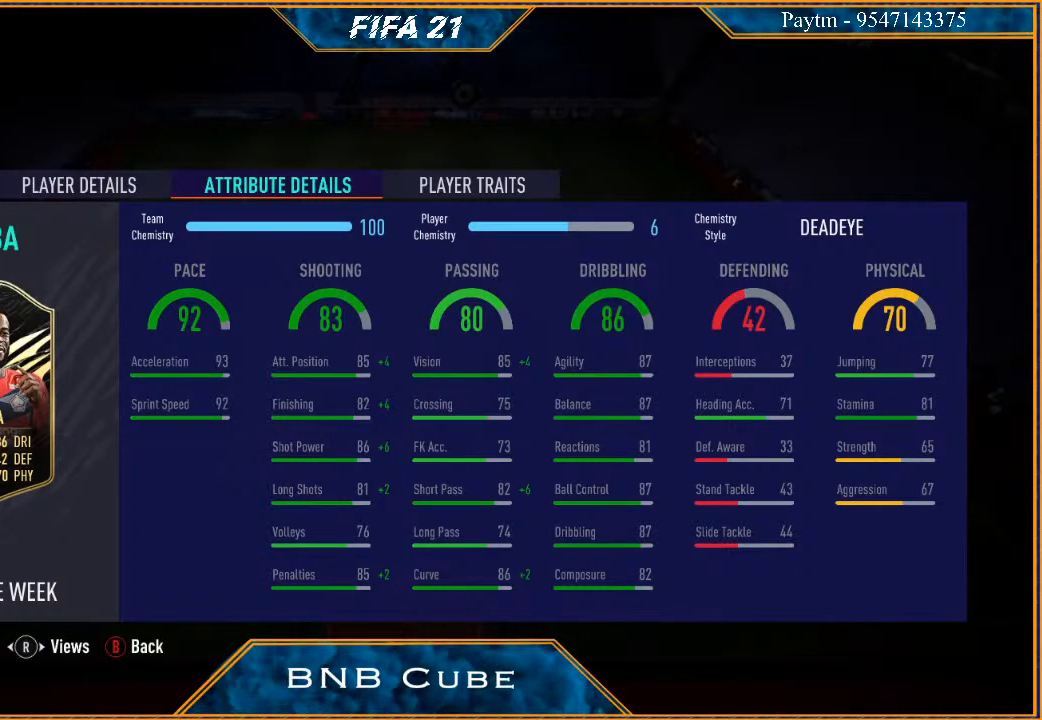
{"buttons": ["B"], "left_stick": "center", "right_stick": "center", "events": [[467, "B", "down"]]}
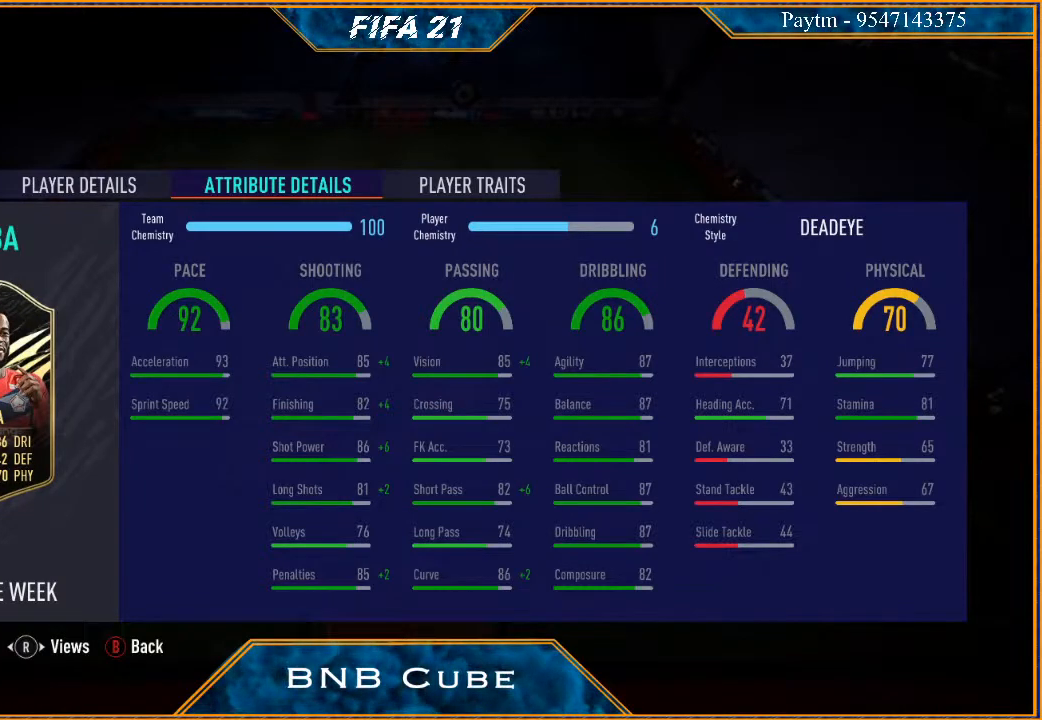
{"buttons": [], "left_stick": "center", "right_stick": "center", "events": [[67, "B", "up"]]}
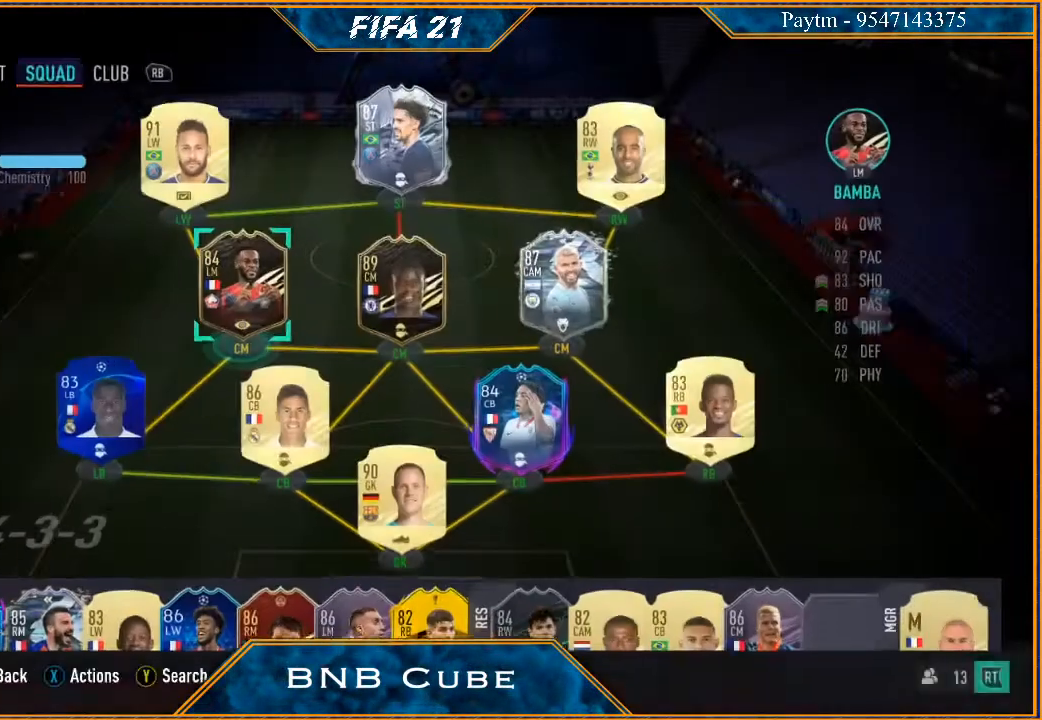
{"buttons": [], "left_stick": "center", "right_stick": "center", "events": [[333, "START", "down"], [500, "START", "up"]]}